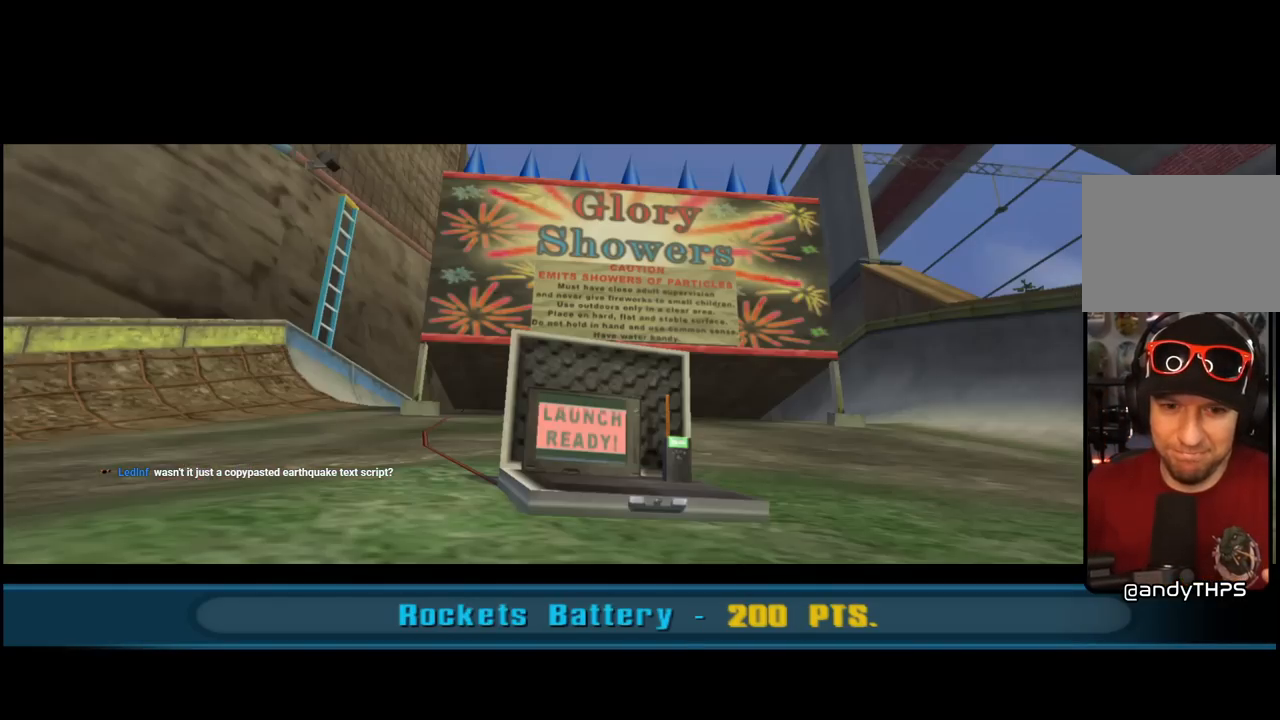
Gameplay with a controller (PlayStation layout); each line is a JSON object with the inputs held at the frame after it. "events" lists button and stick changes between this image and that frame as [ms after this image, input, new state], when the widget could be followed in between. Not read: L1.
{"buttons": [], "left_stick": "center", "right_stick": "center", "events": [[17, "CROSS", "down"], [167, "CROSS", "up"]]}
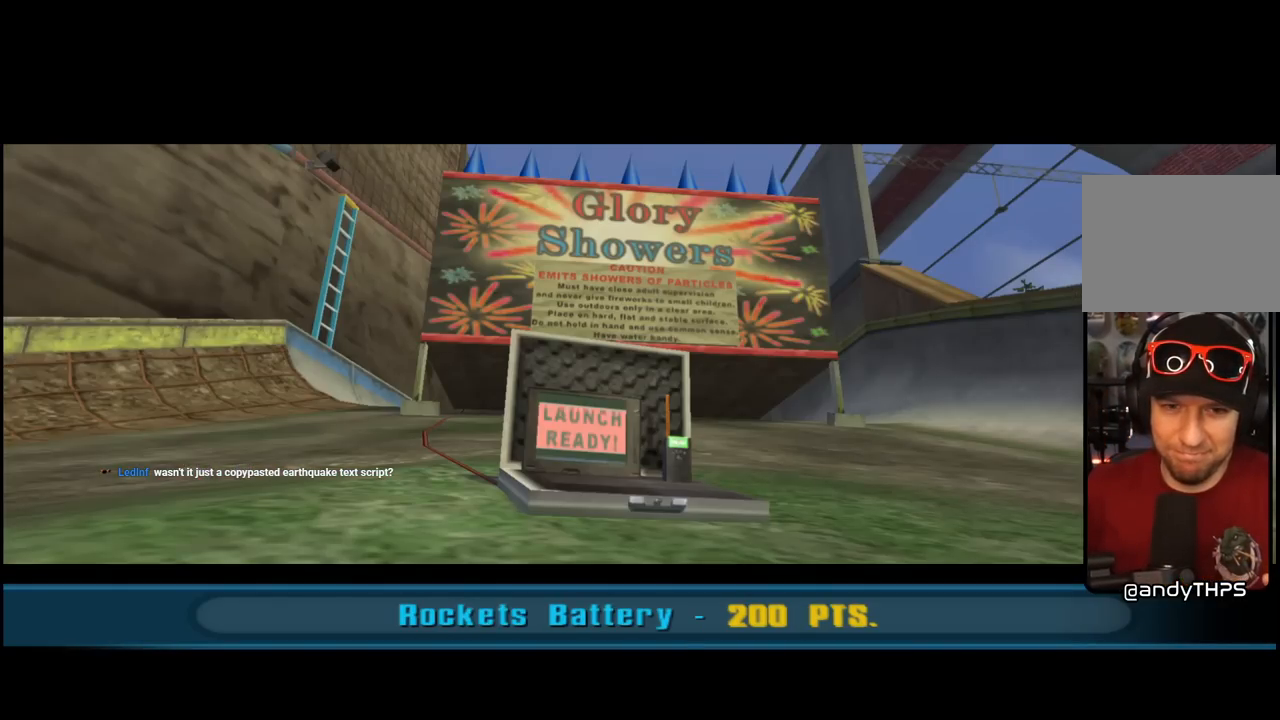
{"buttons": [], "left_stick": "center", "right_stick": "center", "events": [[167, "CROSS", "down"], [367, "CROSS", "up"]]}
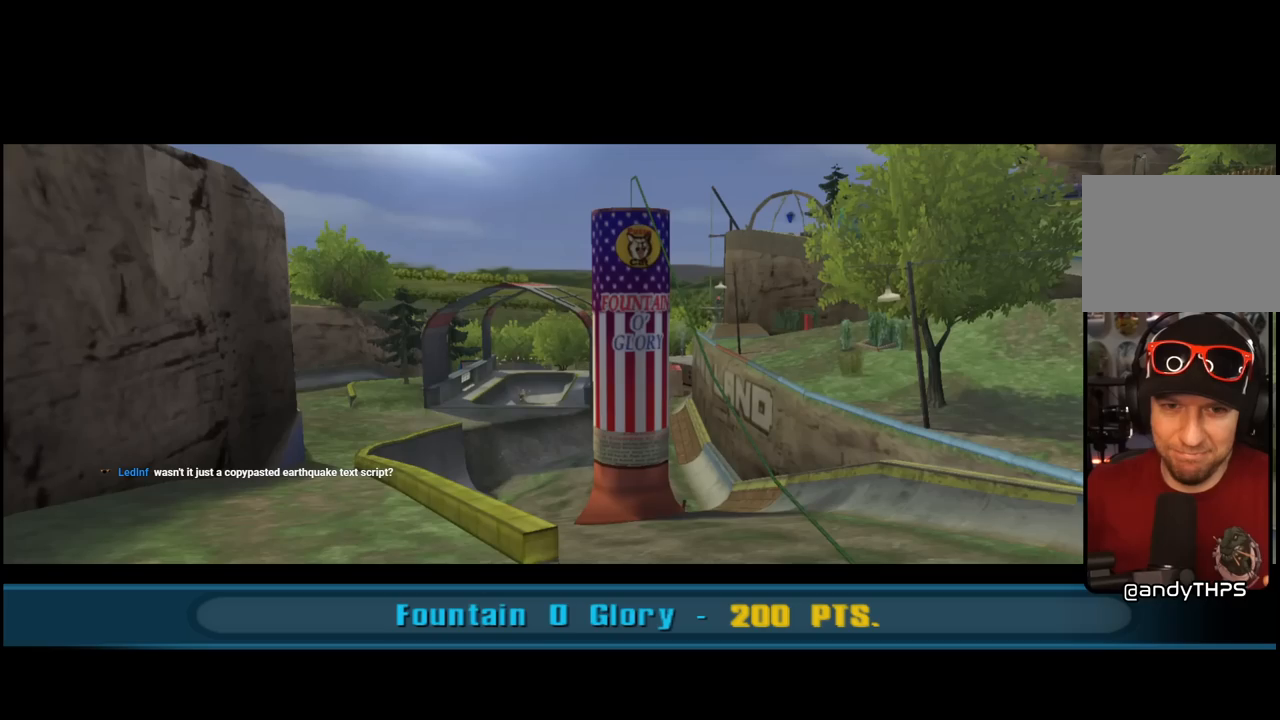
{"buttons": [], "left_stick": "center", "right_stick": "center", "events": [[300, "CROSS", "down"], [450, "CROSS", "up"]]}
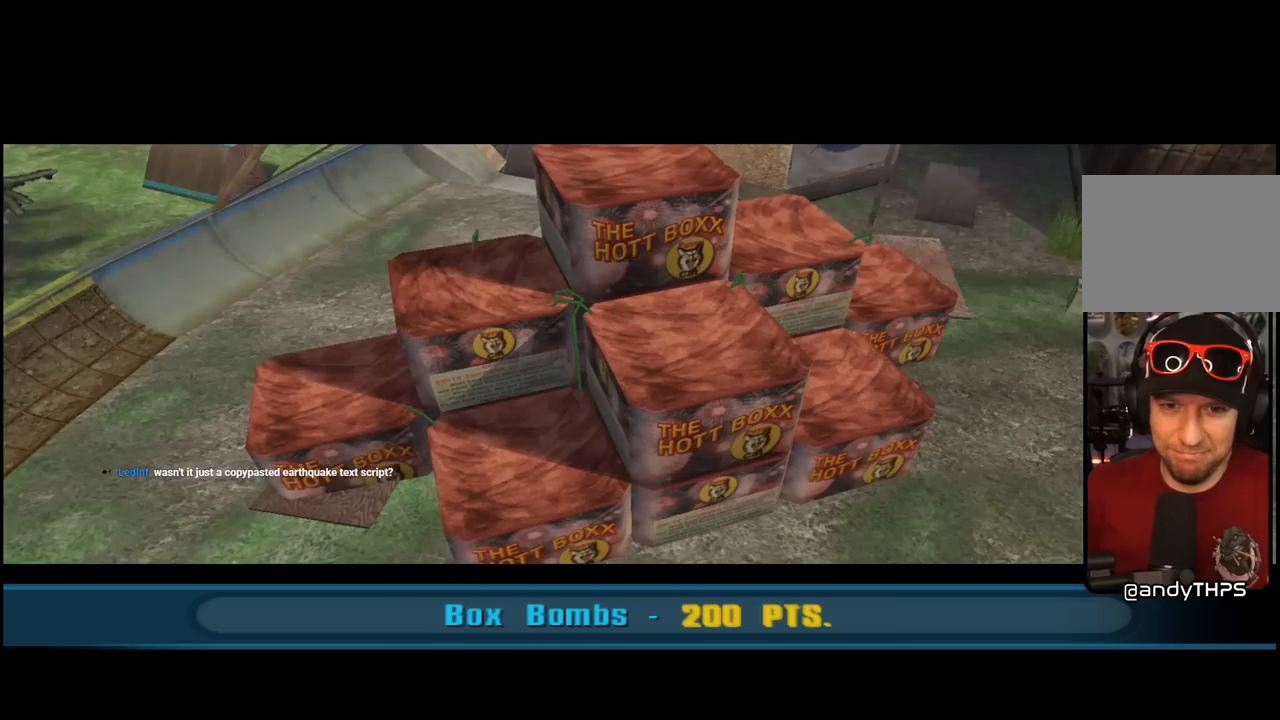
{"buttons": ["CROSS"], "left_stick": "center", "right_stick": "center", "events": [[417, "CROSS", "down"]]}
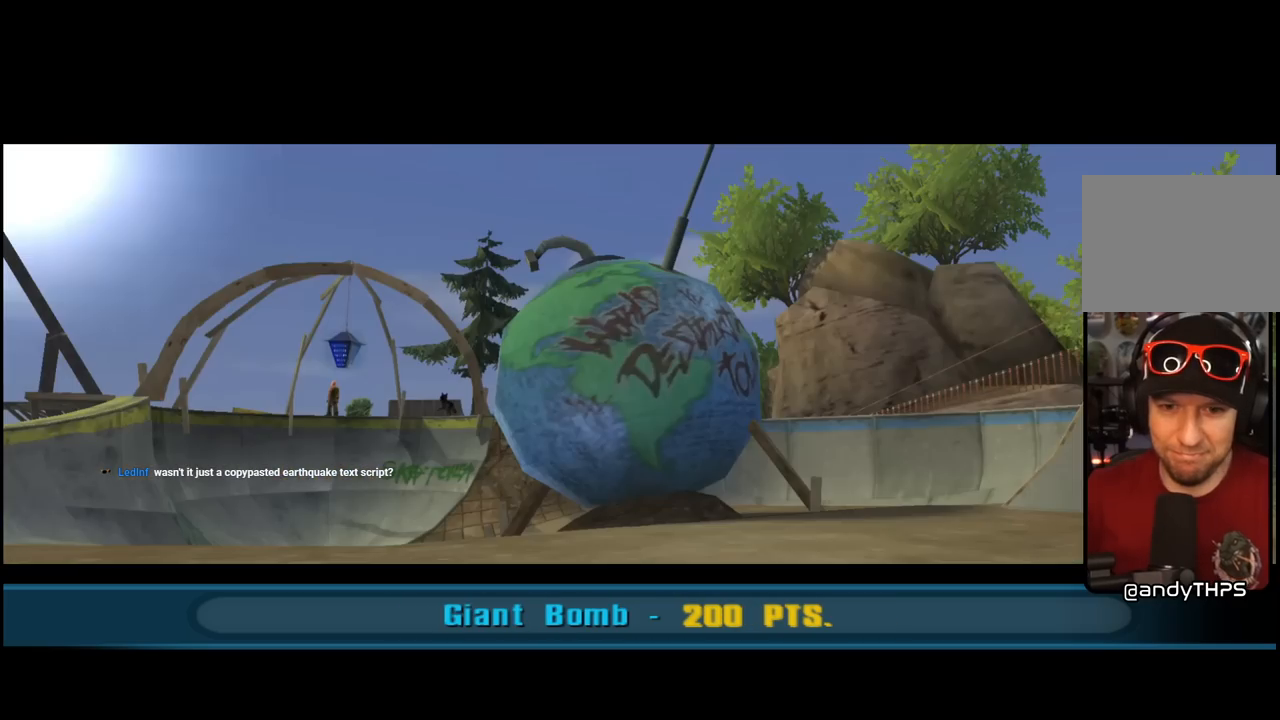
{"buttons": ["CROSS"], "left_stick": "center", "right_stick": "center", "events": [[67, "CROSS", "up"], [467, "CROSS", "down"]]}
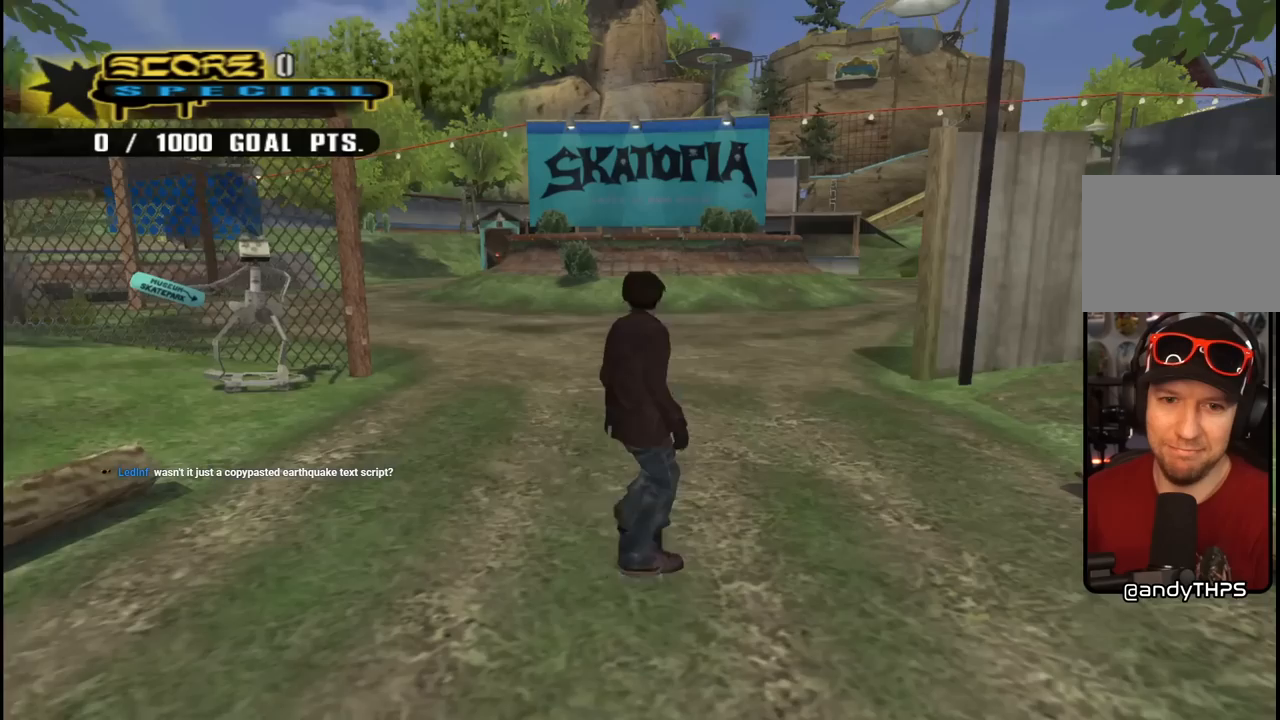
{"buttons": [], "left_stick": "center", "right_stick": "center", "events": [[133, "CROSS", "up"]]}
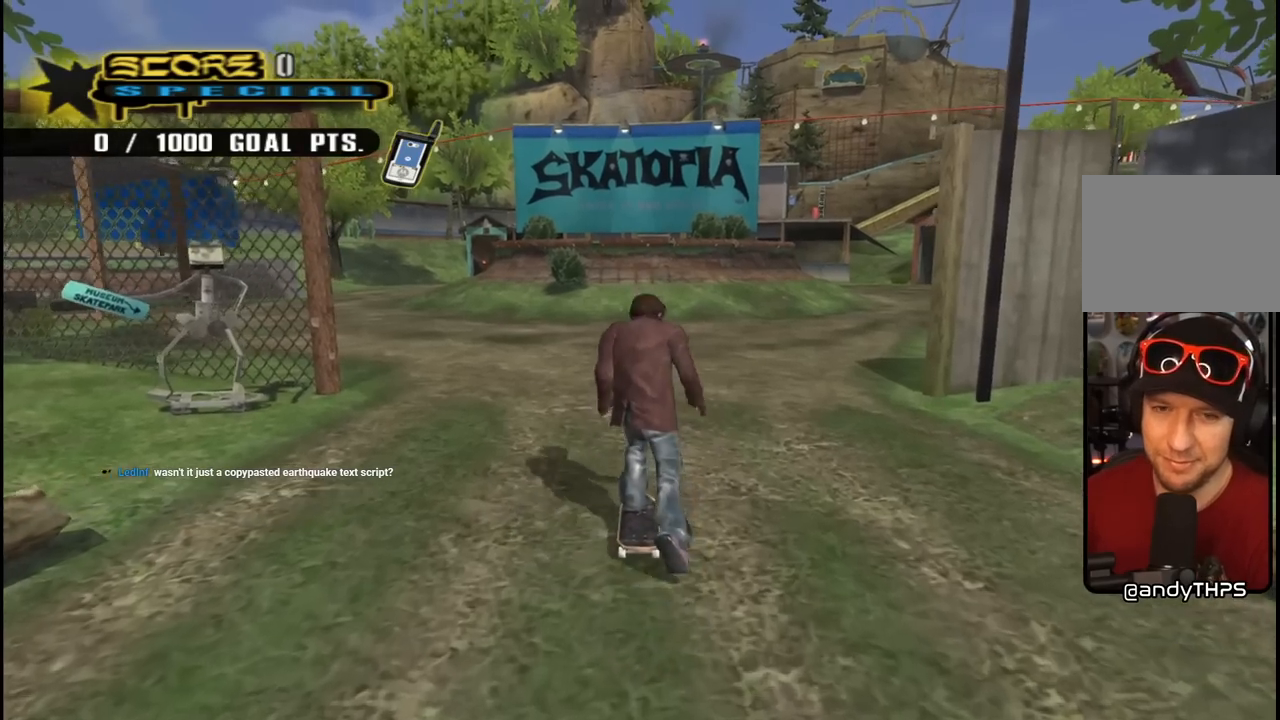
{"buttons": [], "left_stick": "center", "right_stick": "center", "events": []}
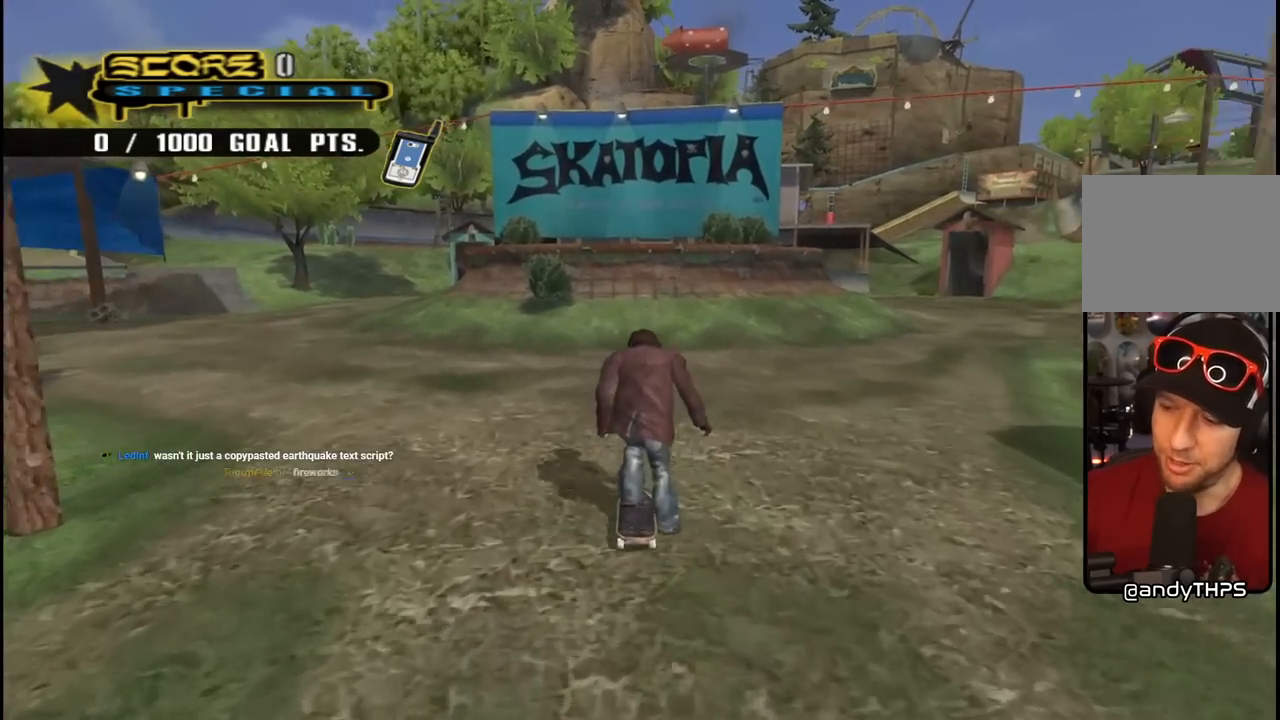
{"buttons": [], "left_stick": "center", "right_stick": "center", "events": []}
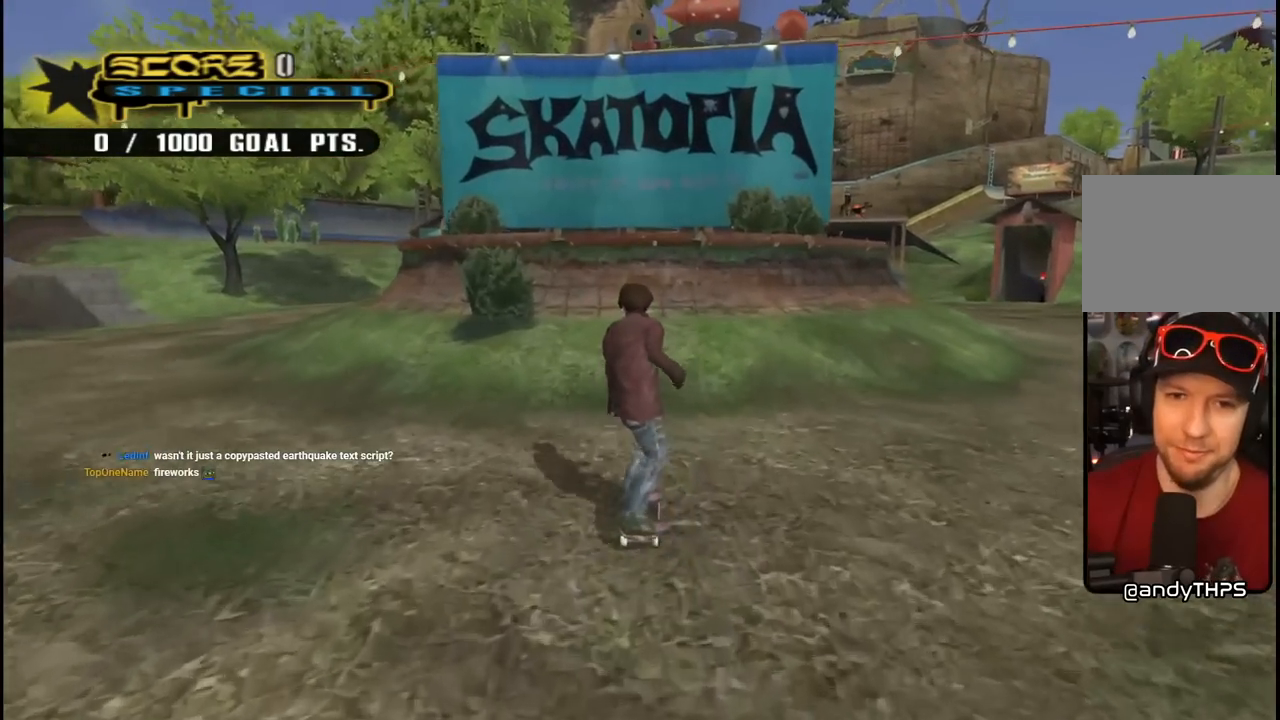
{"buttons": ["DPAD_LEFT"], "left_stick": "center", "right_stick": "center", "events": [[367, "DPAD_LEFT", "down"]]}
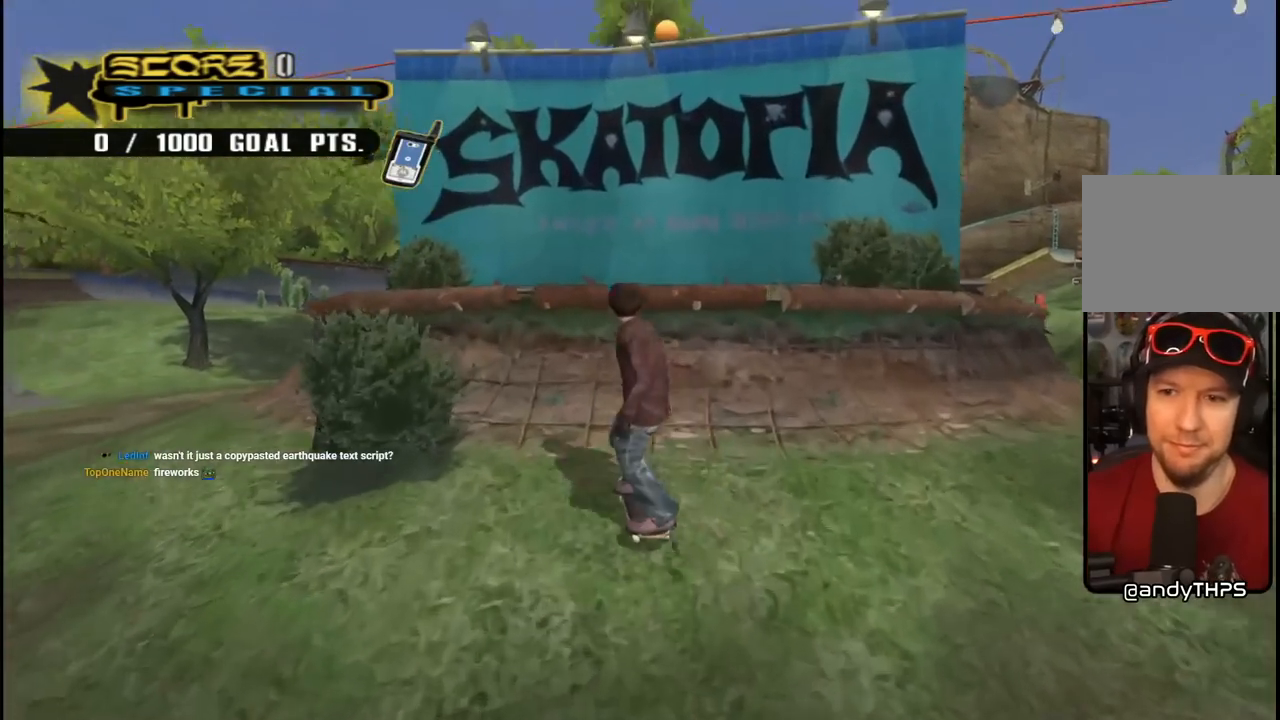
{"buttons": ["DPAD_LEFT"], "left_stick": "center", "right_stick": "center", "events": [[100, "DPAD_DOWN", "down"], [500, "DPAD_DOWN", "up"]]}
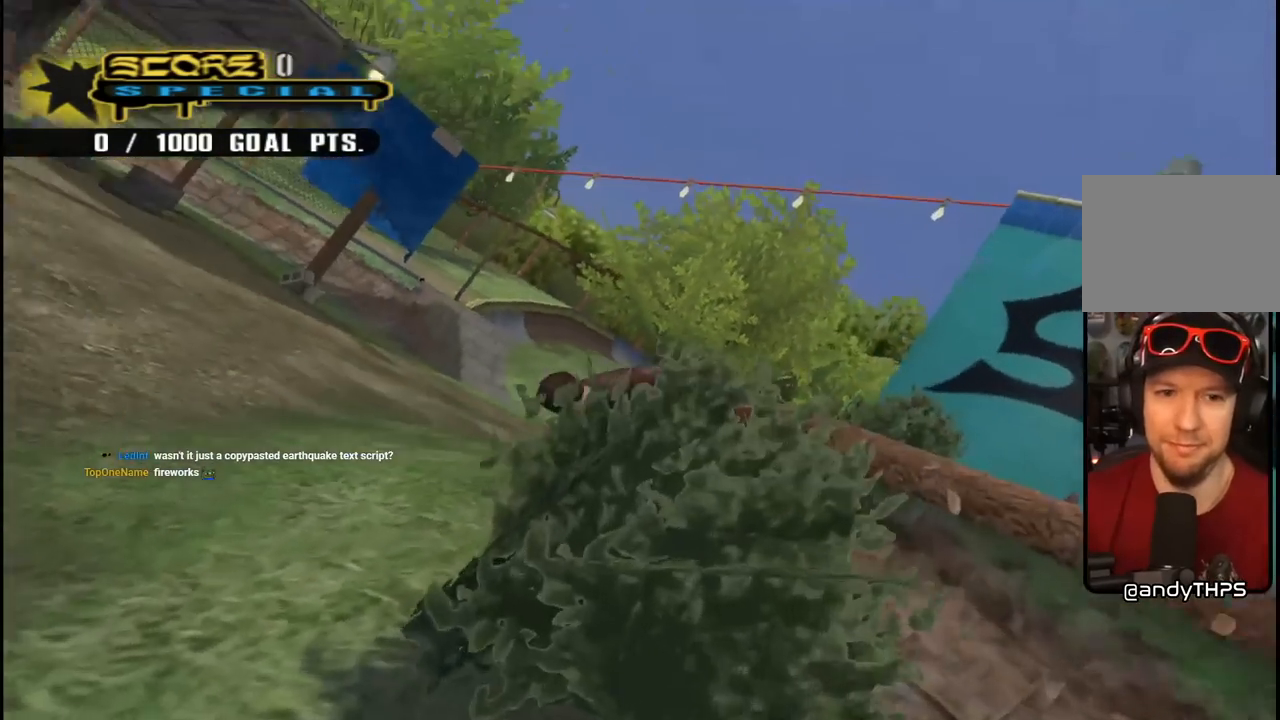
{"buttons": ["DPAD_DOWN", "DPAD_RIGHT"], "left_stick": "center", "right_stick": "center", "events": [[67, "DPAD_LEFT", "up"], [250, "DPAD_RIGHT", "down"], [267, "DPAD_DOWN", "down"]]}
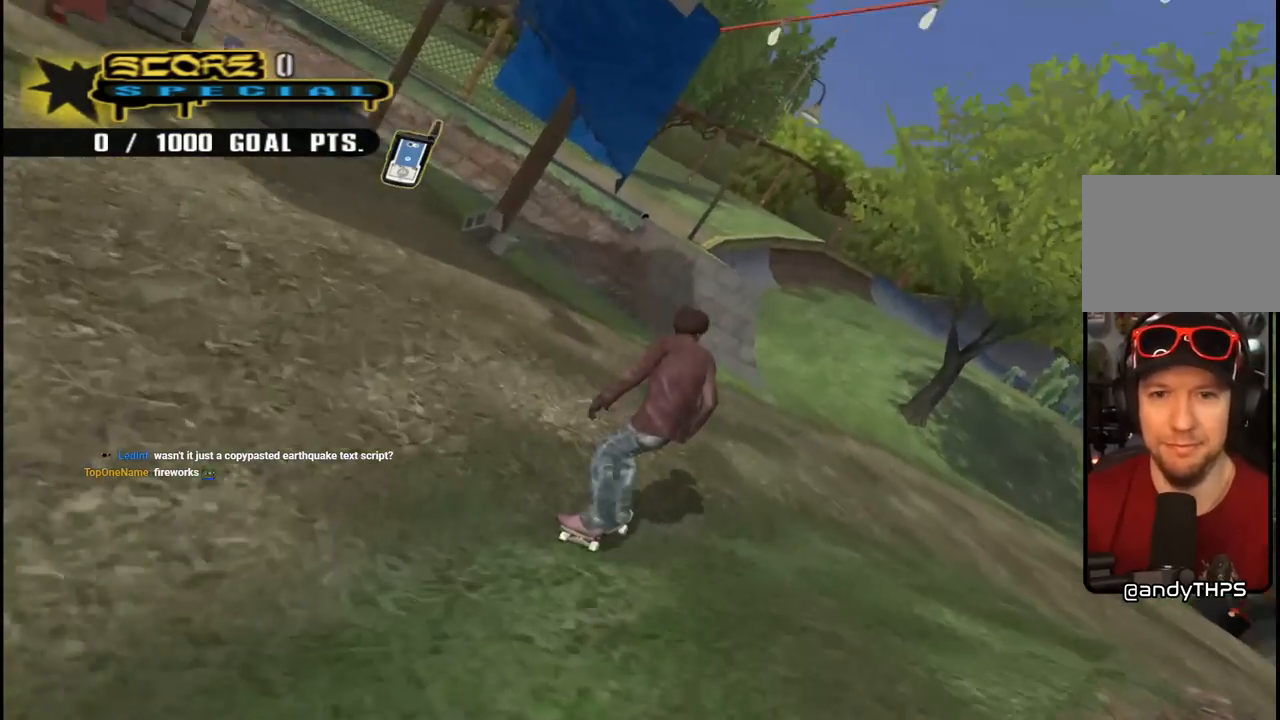
{"buttons": [], "left_stick": "center", "right_stick": "center", "events": [[333, "DPAD_DOWN", "up"], [350, "DPAD_RIGHT", "up"]]}
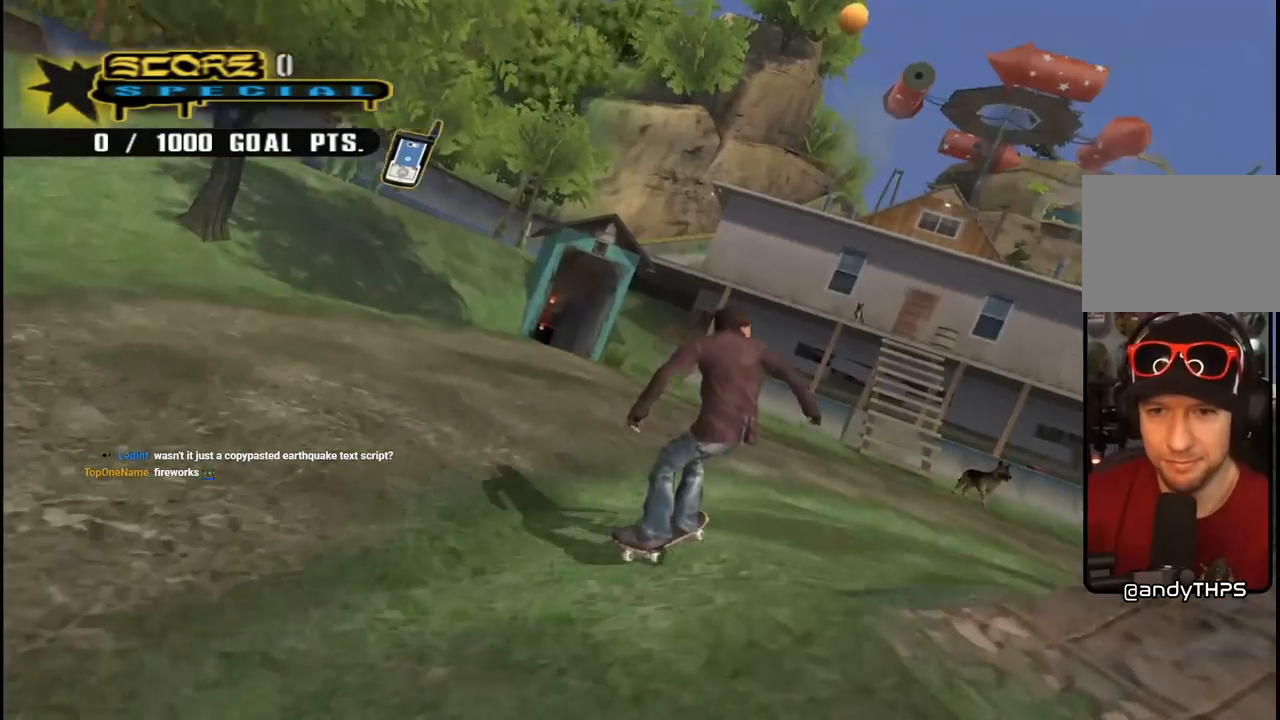
{"buttons": ["START"], "left_stick": "center", "right_stick": "center", "events": [[183, "right_stick", "down-right"], [300, "right_stick", "center"], [367, "START", "down"]]}
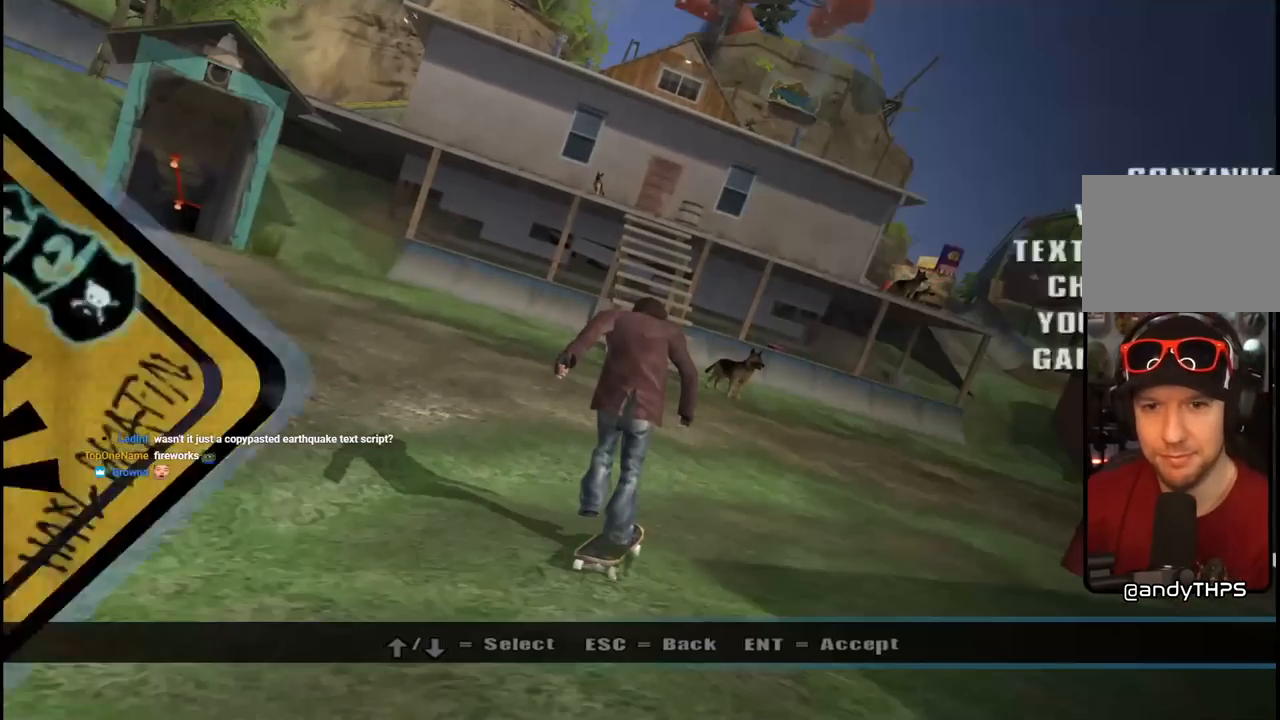
{"buttons": [], "left_stick": "center", "right_stick": "center", "events": [[67, "START", "up"], [183, "DPAD_DOWN", "down"], [300, "DPAD_DOWN", "up"]]}
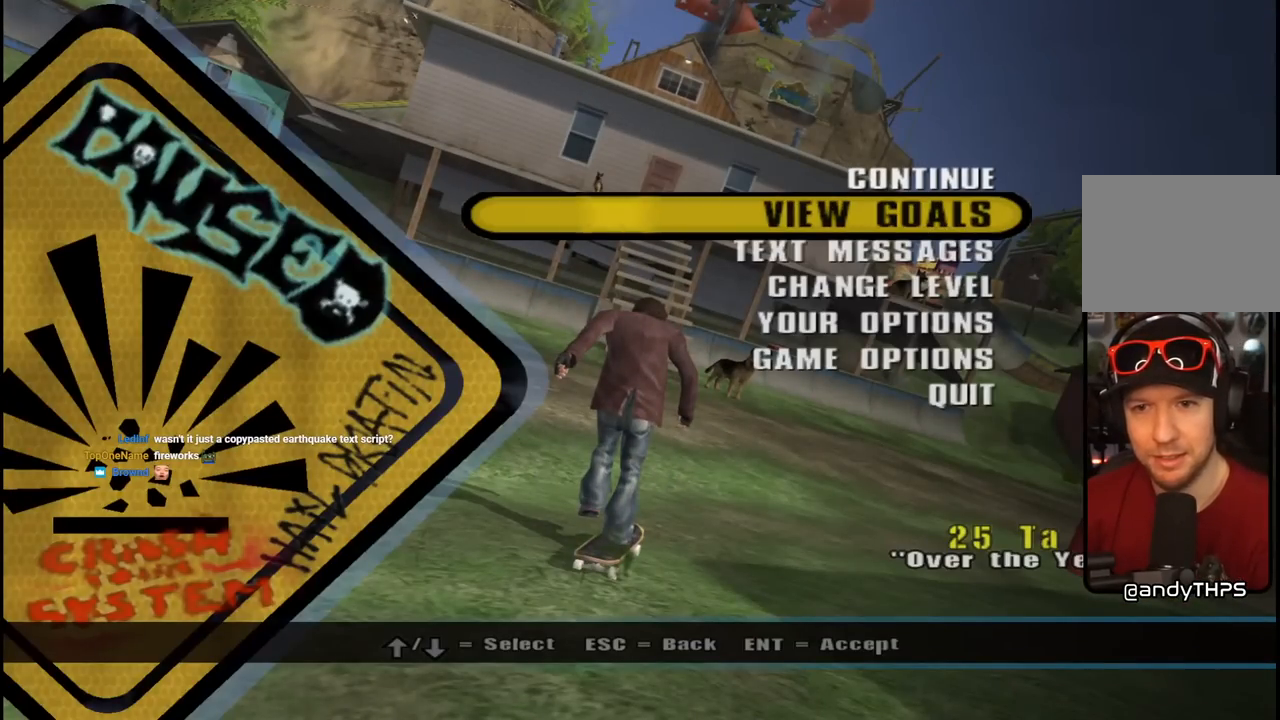
{"buttons": ["CROSS"], "left_stick": "center", "right_stick": "center", "events": [[367, "CROSS", "down"]]}
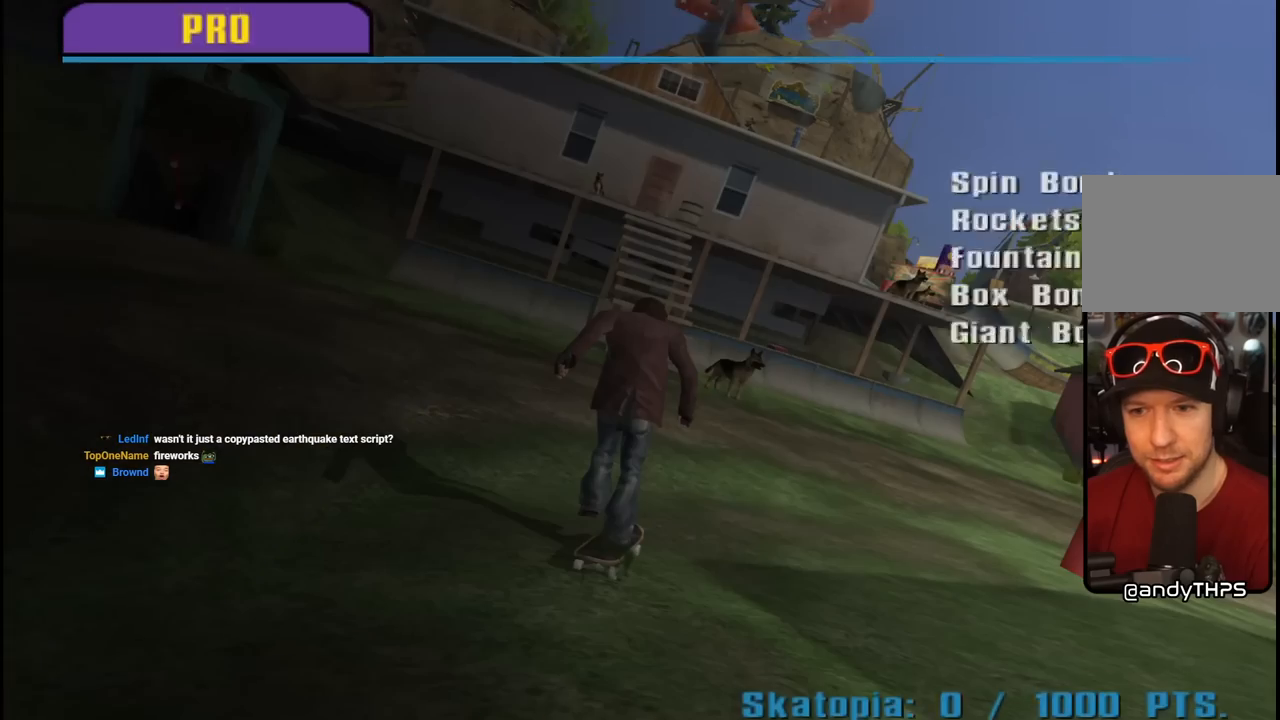
{"buttons": [], "left_stick": "center", "right_stick": "center", "events": [[17, "CROSS", "up"]]}
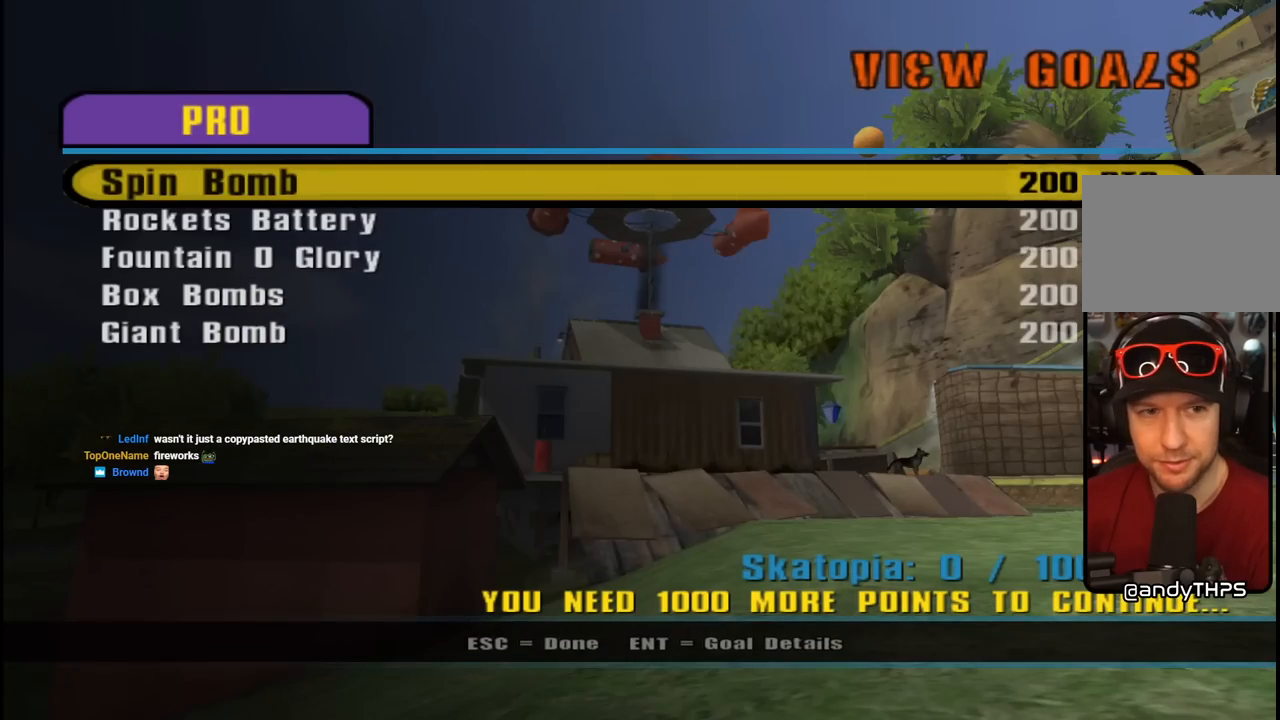
{"buttons": [], "left_stick": "center", "right_stick": "center", "events": []}
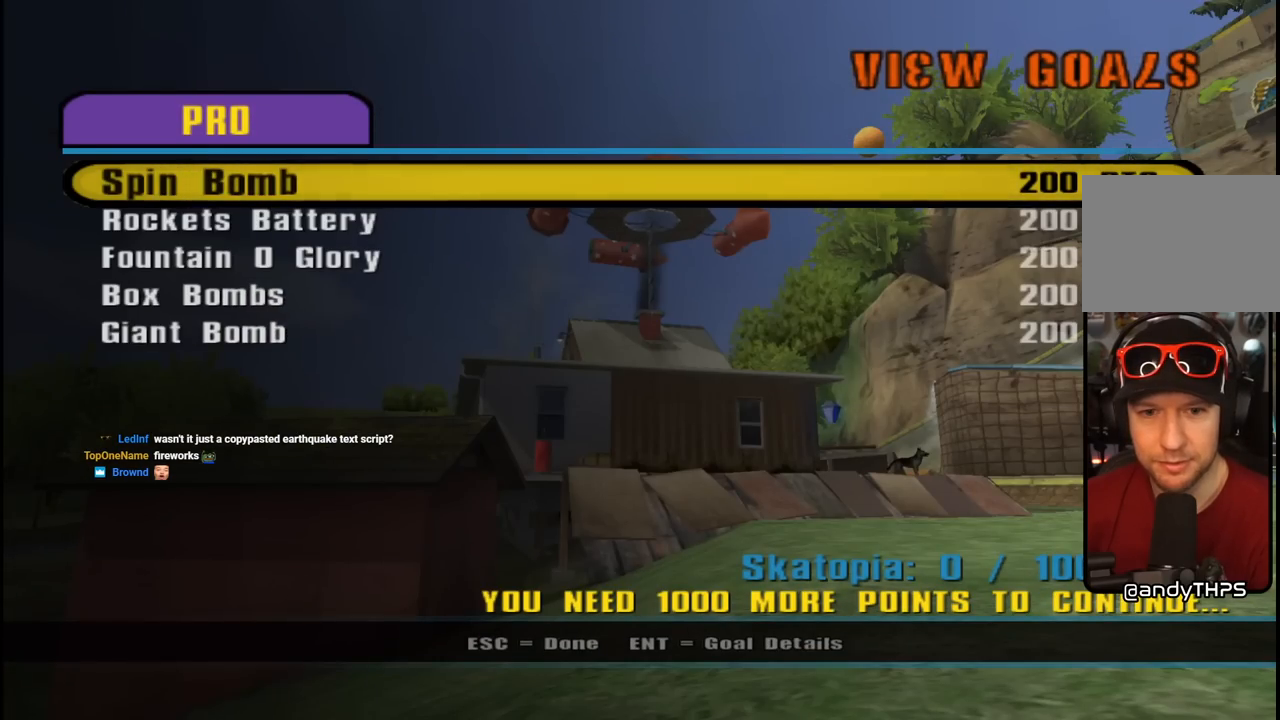
{"buttons": [], "left_stick": "center", "right_stick": "center", "events": [[100, "DPAD_DOWN", "down"], [233, "DPAD_DOWN", "up"]]}
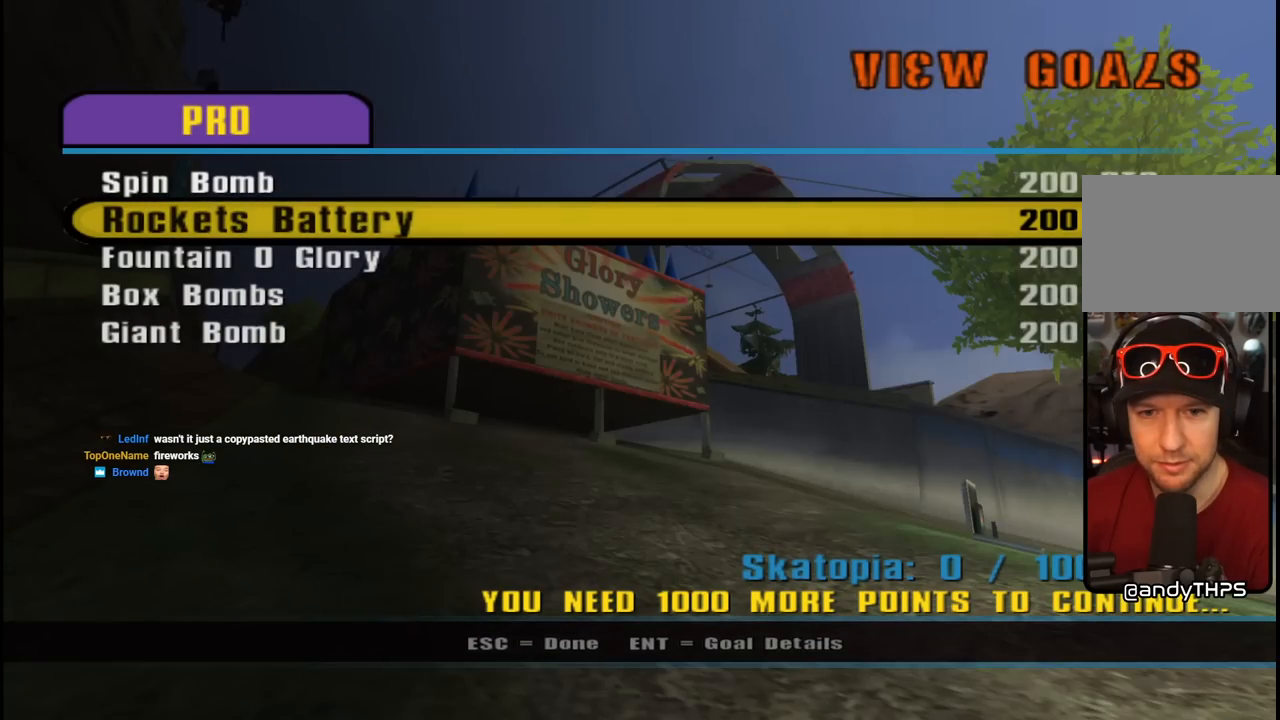
{"buttons": [], "left_stick": "center", "right_stick": "center", "events": [[100, "DPAD_UP", "down"], [200, "DPAD_UP", "up"], [233, "CIRCLE", "down"], [350, "CIRCLE", "up"]]}
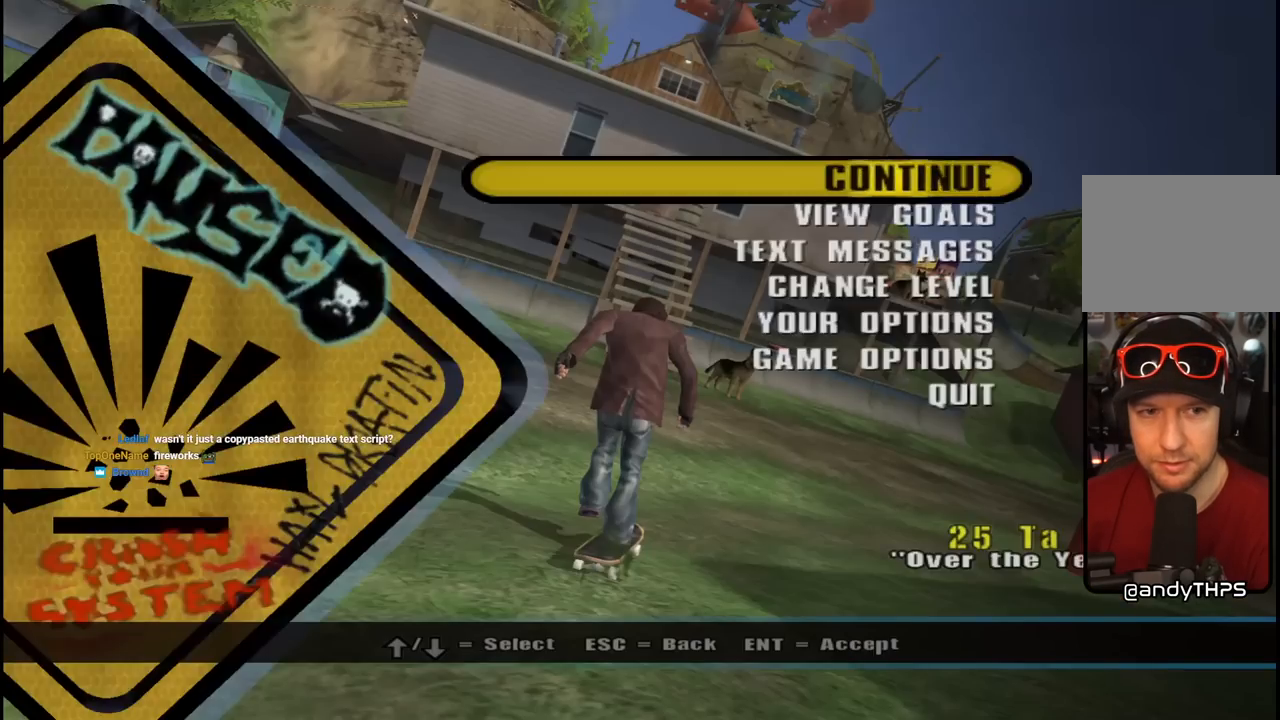
{"buttons": ["CROSS", "DPAD_DOWN", "DPAD_RIGHT"], "left_stick": "center", "right_stick": "center", "events": [[33, "CIRCLE", "down"], [183, "CIRCLE", "up"], [317, "DPAD_DOWN", "down"], [317, "DPAD_RIGHT", "down"], [483, "CROSS", "down"]]}
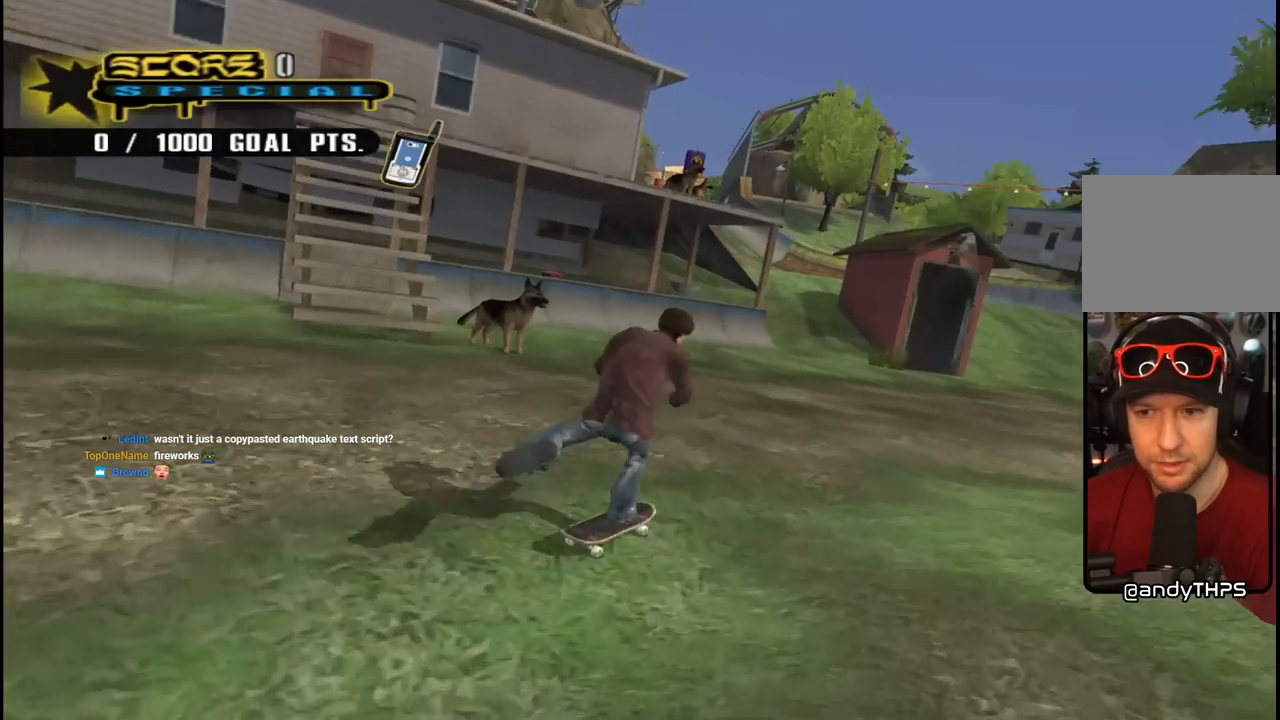
{"buttons": ["CROSS", "DPAD_DOWN"], "left_stick": "center", "right_stick": "center", "events": [[133, "DPAD_RIGHT", "up"]]}
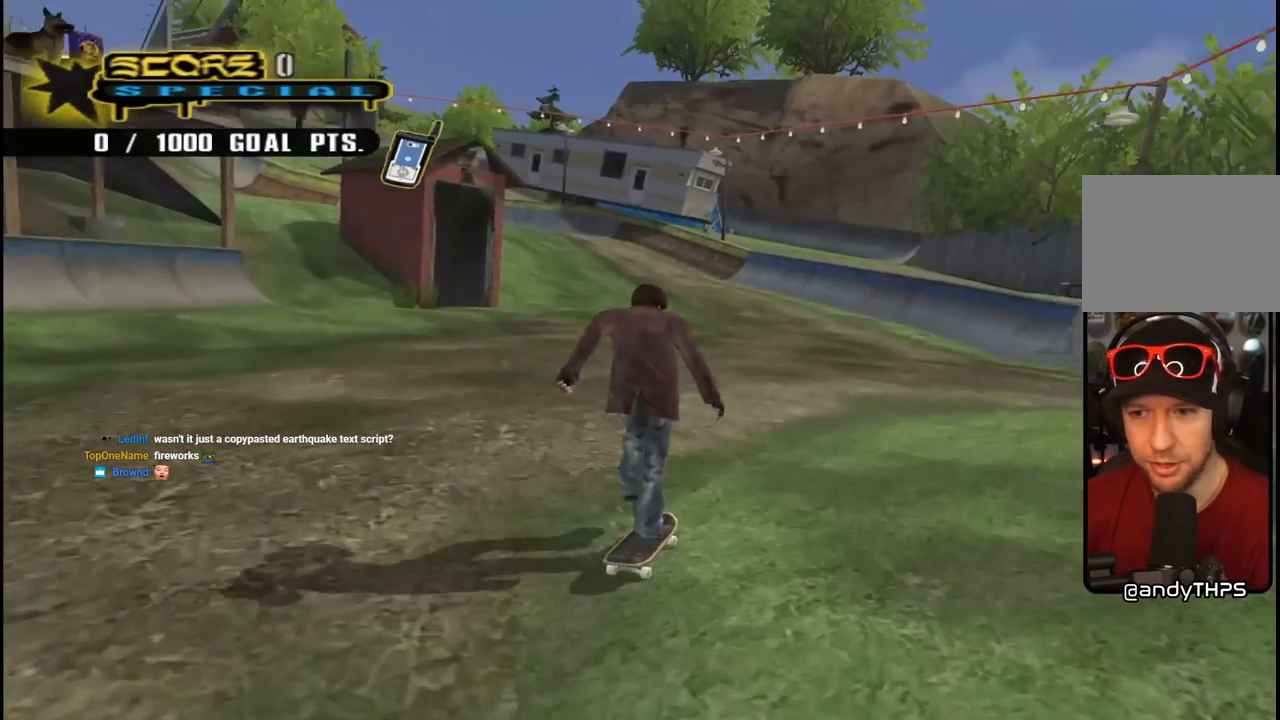
{"buttons": ["CROSS", "DPAD_DOWN", "DPAD_RIGHT"], "left_stick": "center", "right_stick": "center", "events": [[17, "DPAD_RIGHT", "down"]]}
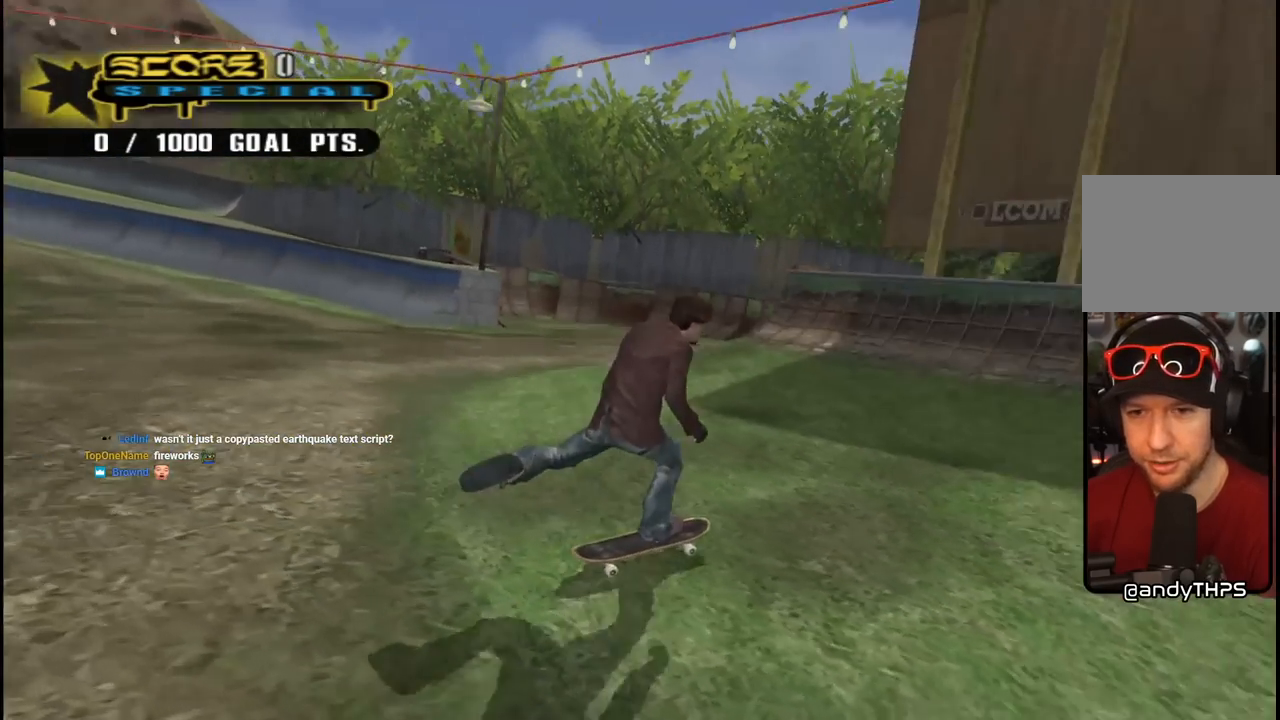
{"buttons": ["DPAD_LEFT"], "left_stick": "center", "right_stick": "center", "events": [[267, "DPAD_DOWN", "up"], [300, "DPAD_RIGHT", "up"], [400, "CROSS", "up"], [417, "DPAD_LEFT", "down"]]}
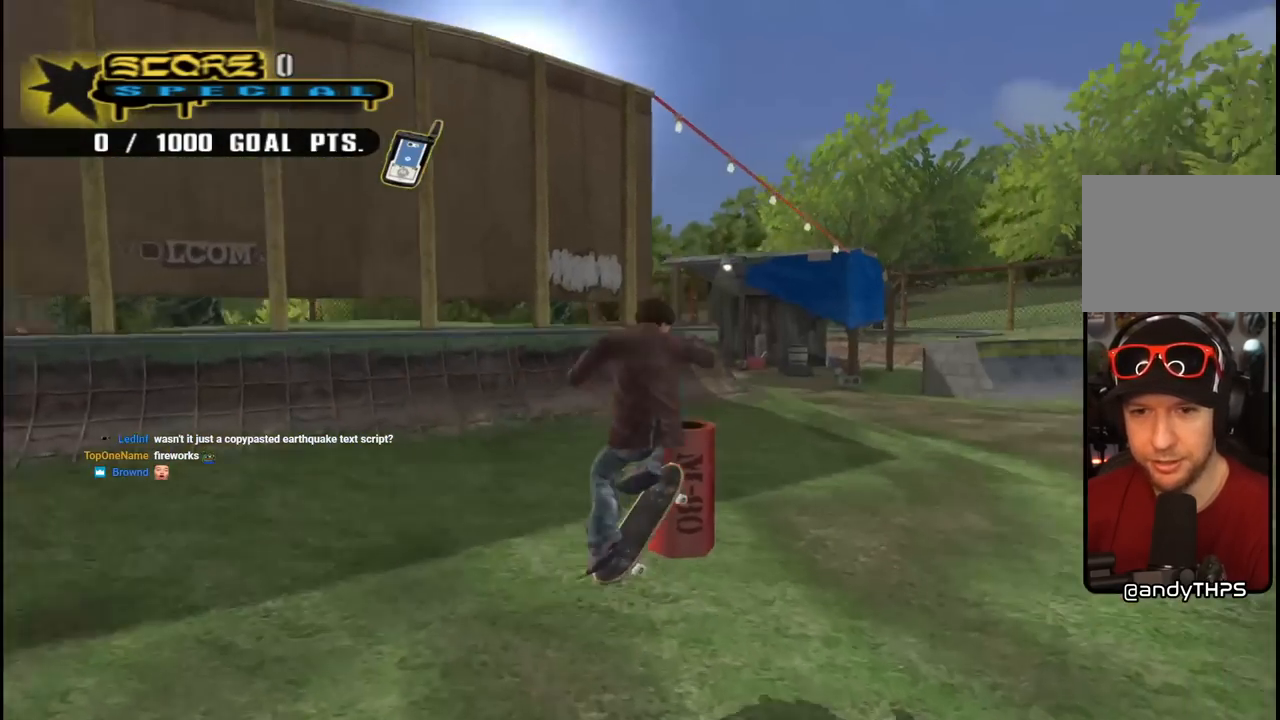
{"buttons": ["TRIANGLE", "DPAD_DOWN", "DPAD_LEFT"], "left_stick": "center", "right_stick": "center", "events": [[17, "R1", "down"], [33, "DPAD_LEFT", "up"], [33, "TRIANGLE", "down"], [433, "DPAD_LEFT", "down"], [467, "R1", "up"], [483, "DPAD_DOWN", "down"]]}
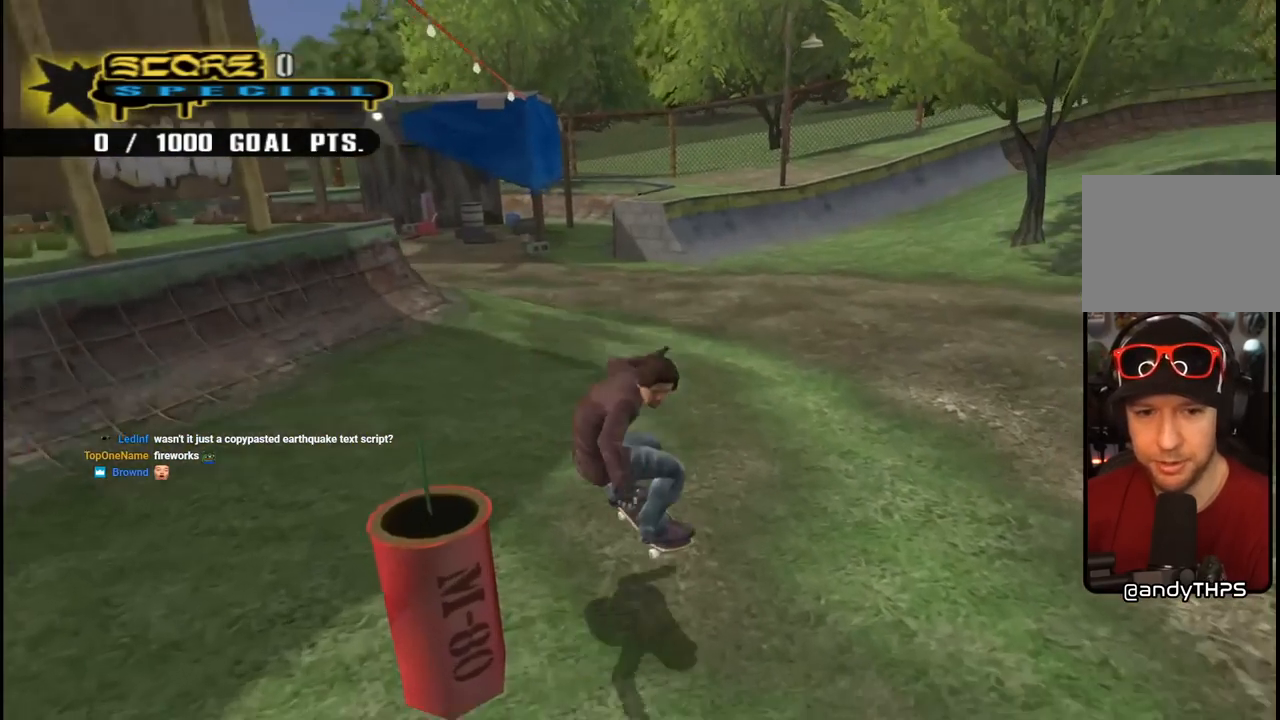
{"buttons": ["CROSS", "DPAD_DOWN", "DPAD_LEFT"], "left_stick": "center", "right_stick": "center", "events": [[100, "DPAD_LEFT", "up"], [183, "TRIANGLE", "up"], [217, "CROSS", "down"], [300, "DPAD_LEFT", "down"]]}
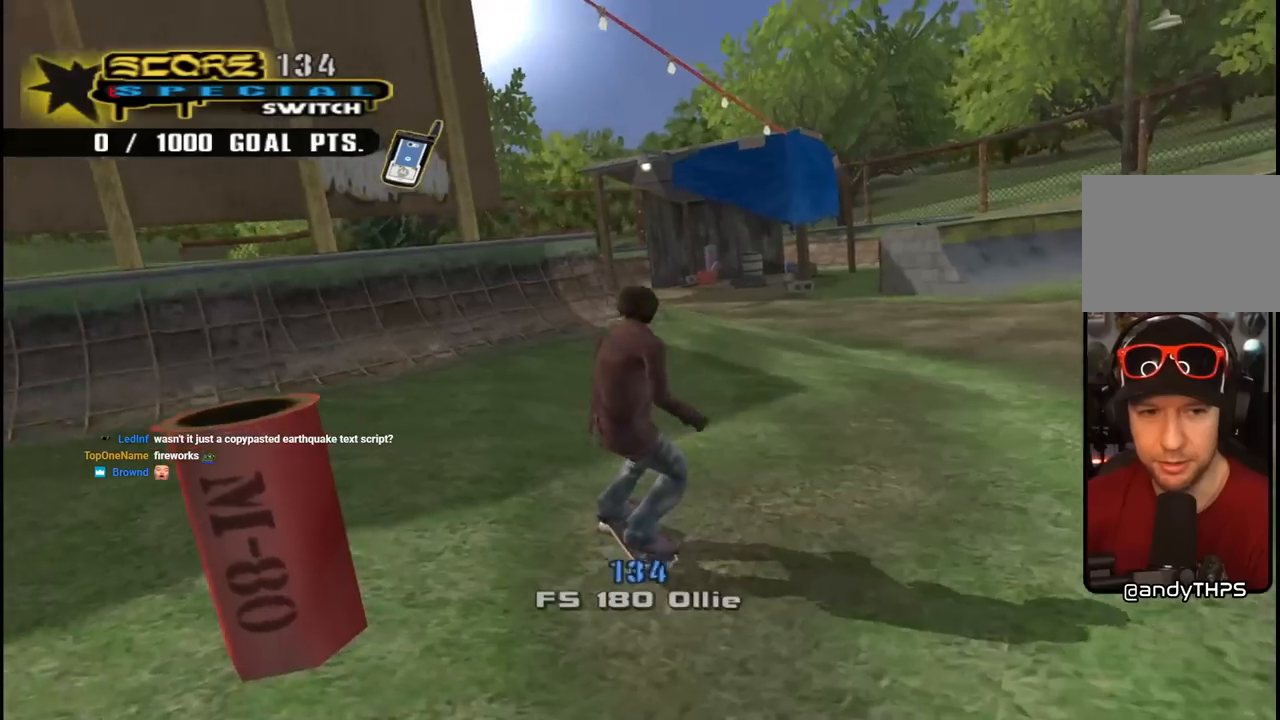
{"buttons": ["CROSS", "DPAD_DOWN", "DPAD_LEFT"], "left_stick": "center", "right_stick": "center", "events": []}
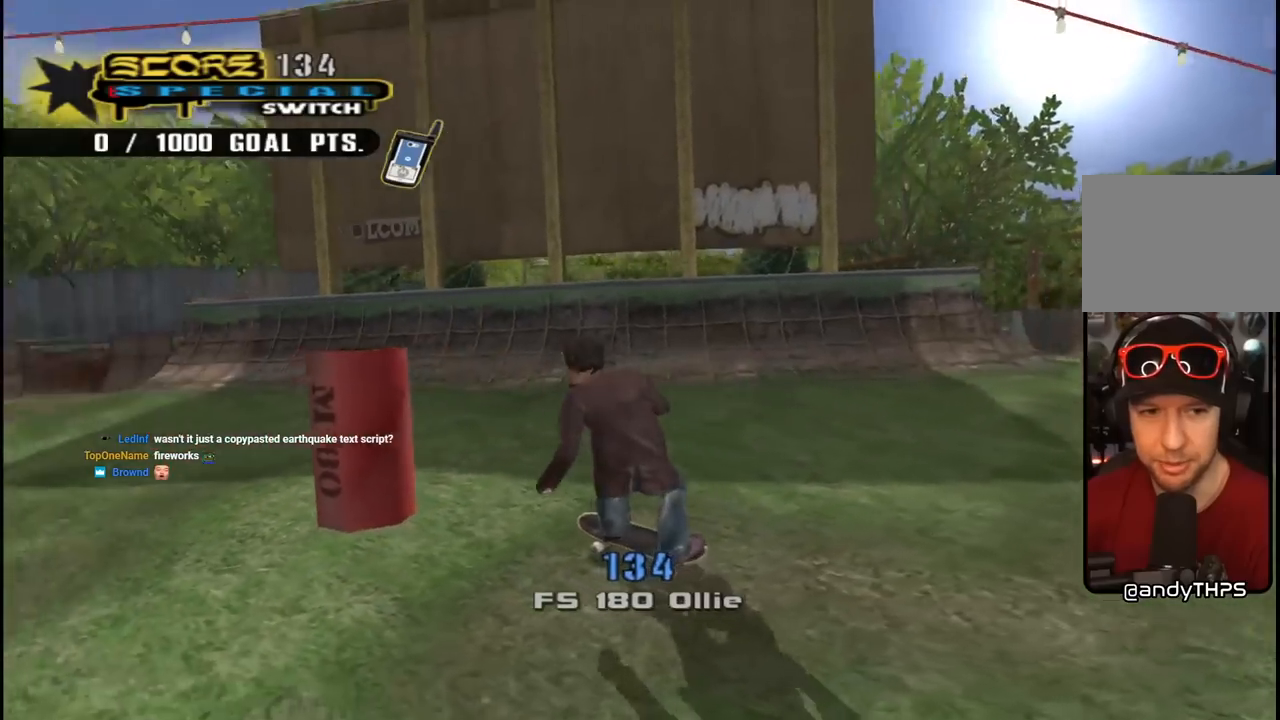
{"buttons": ["TRIANGLE", "R1"], "left_stick": "center", "right_stick": "center", "events": [[83, "DPAD_DOWN", "up"], [150, "DPAD_LEFT", "up"], [217, "CROSS", "up"], [283, "R1", "down"], [300, "TRIANGLE", "down"]]}